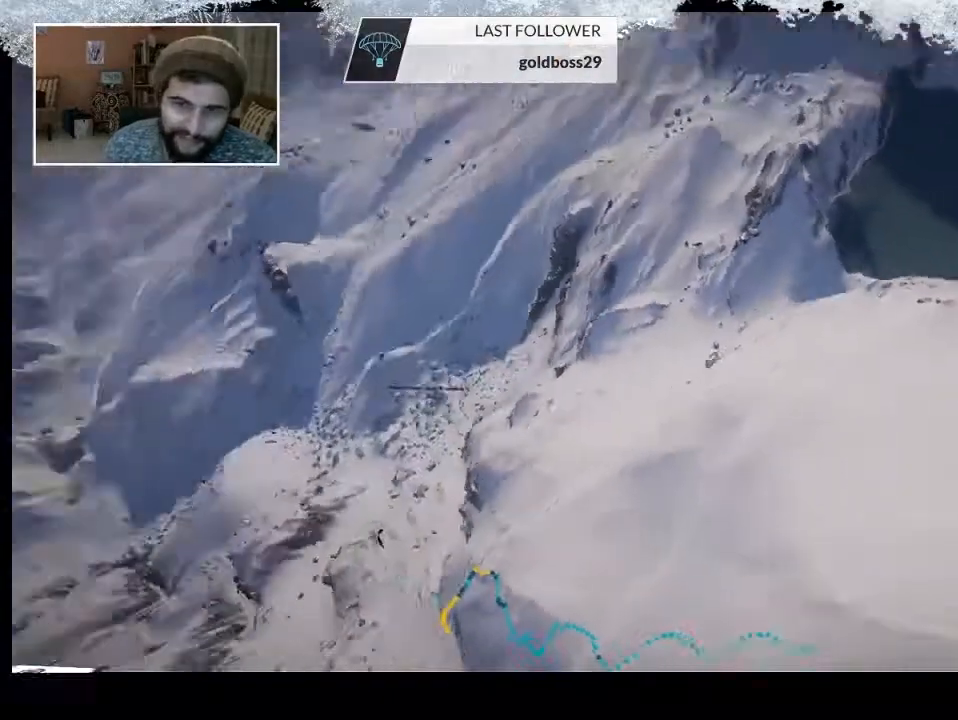
Gameplay with a controller (PlayStation layout); each line is a JSON object with the inputs held at the frame after it. "events" lists button and stick changes between this image and that frame as [ms after this image, input, new state], when the widget could be followed in between.
{"buttons": [], "left_stick": "center", "right_stick": "center", "events": []}
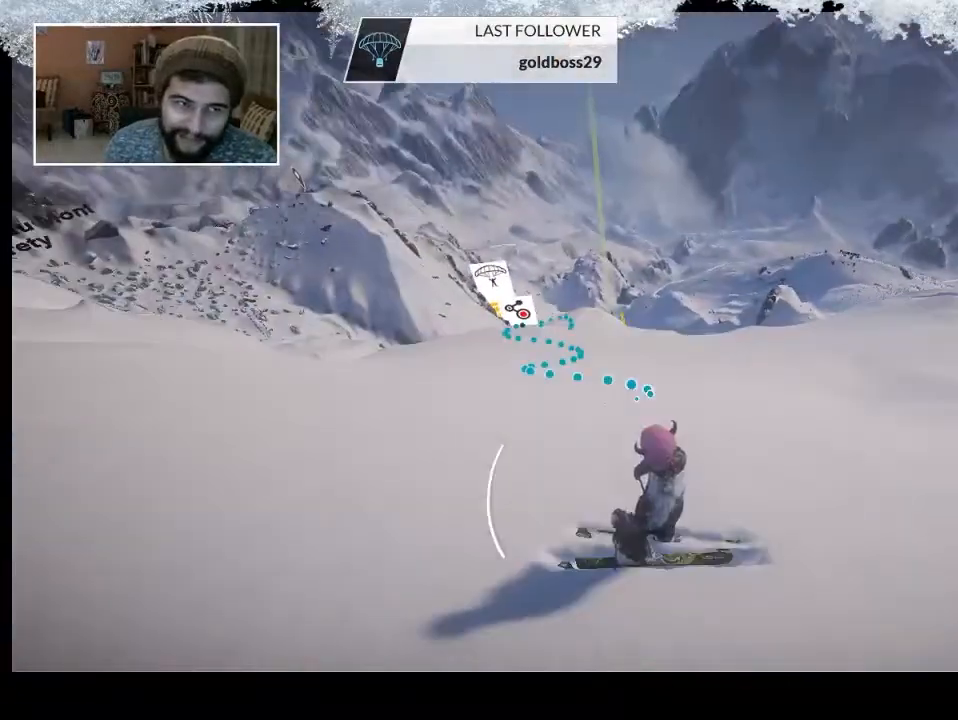
{"buttons": [], "left_stick": "up", "right_stick": "center", "events": [[433, "left_stick", "up"]]}
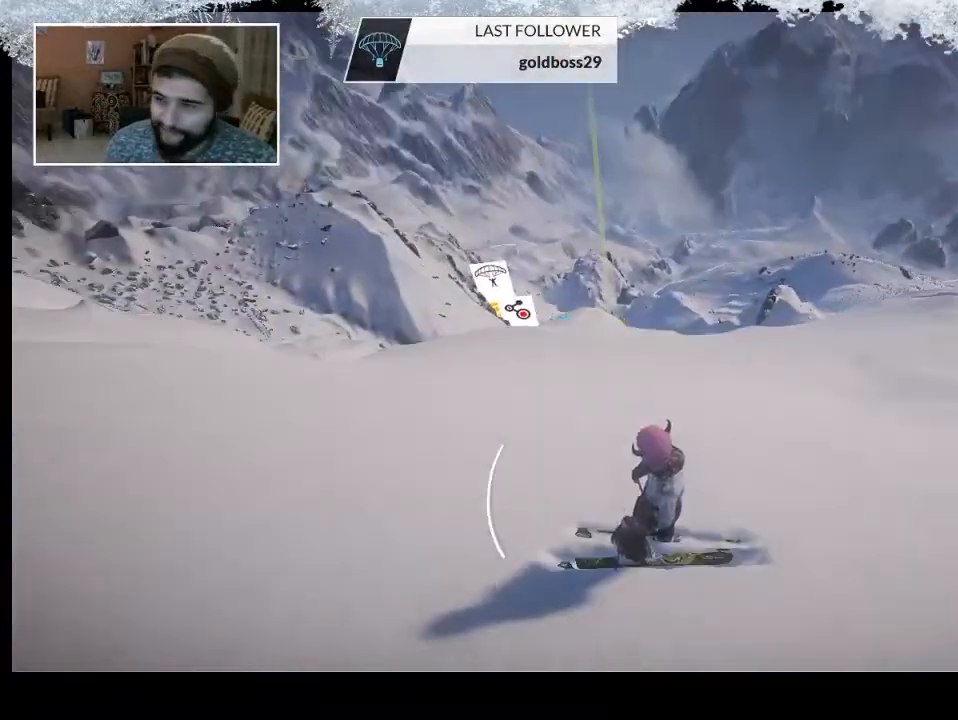
{"buttons": [], "left_stick": "up", "right_stick": "center", "events": []}
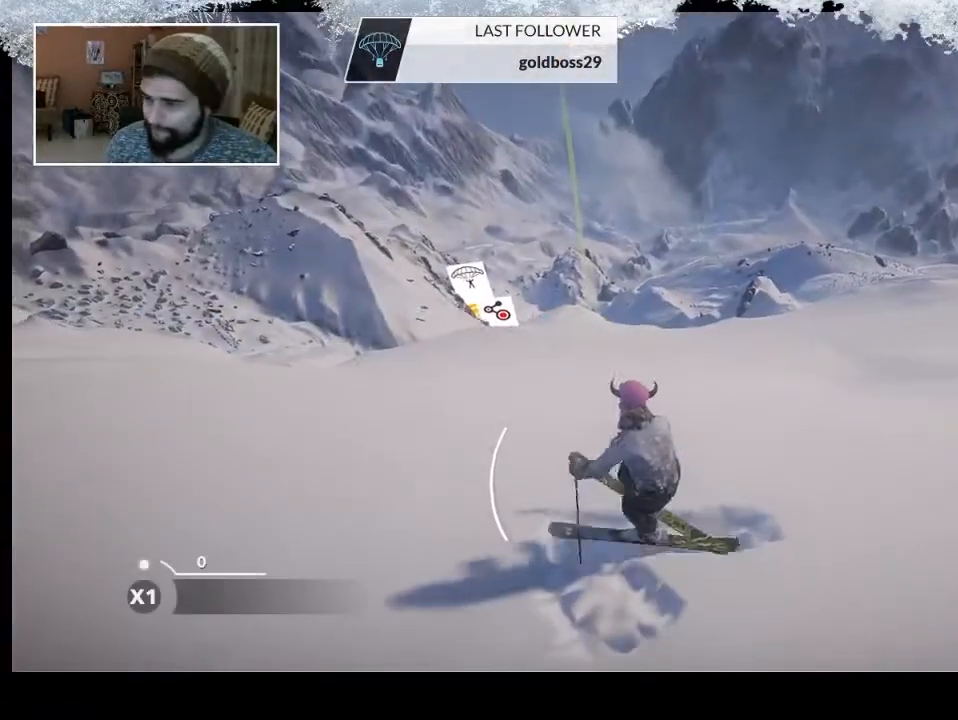
{"buttons": [], "left_stick": "up", "right_stick": "center", "events": []}
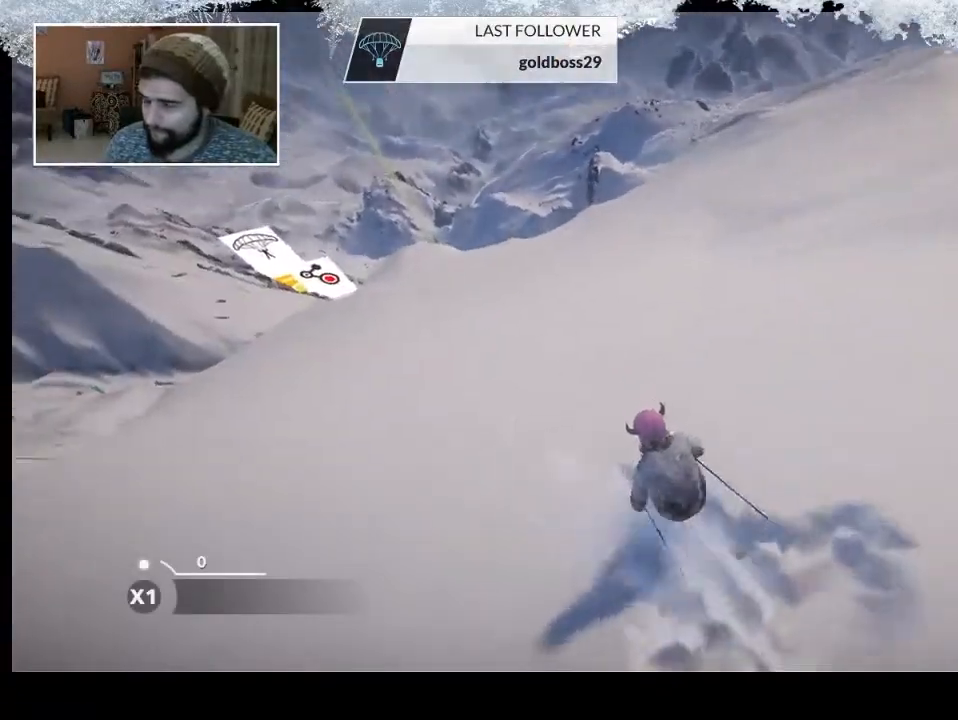
{"buttons": [], "left_stick": "up", "right_stick": "center", "events": []}
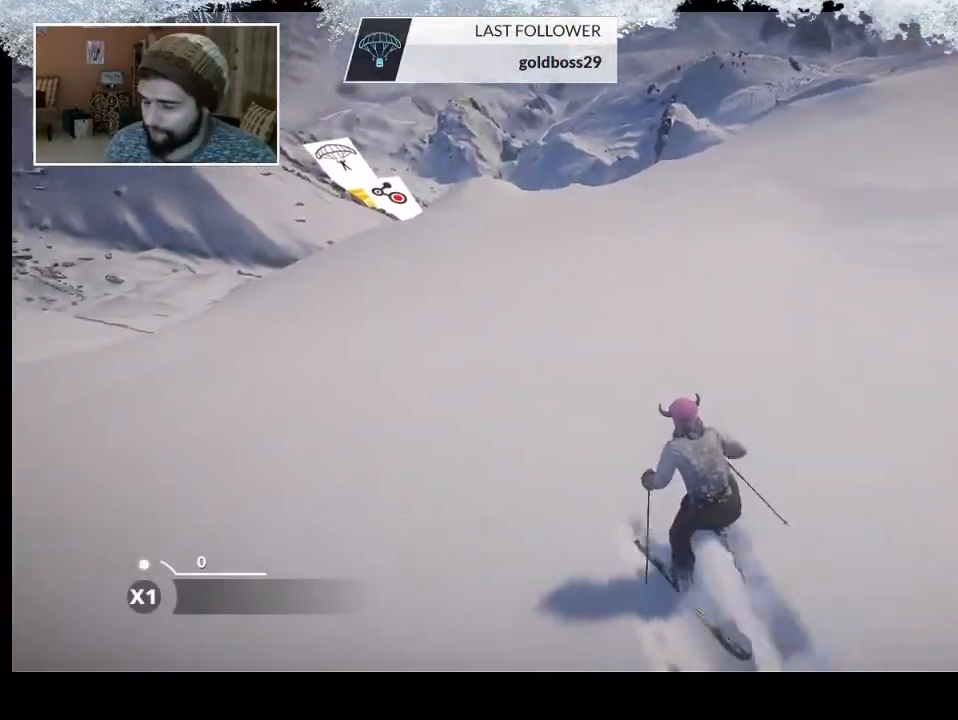
{"buttons": [], "left_stick": "up", "right_stick": "center", "events": []}
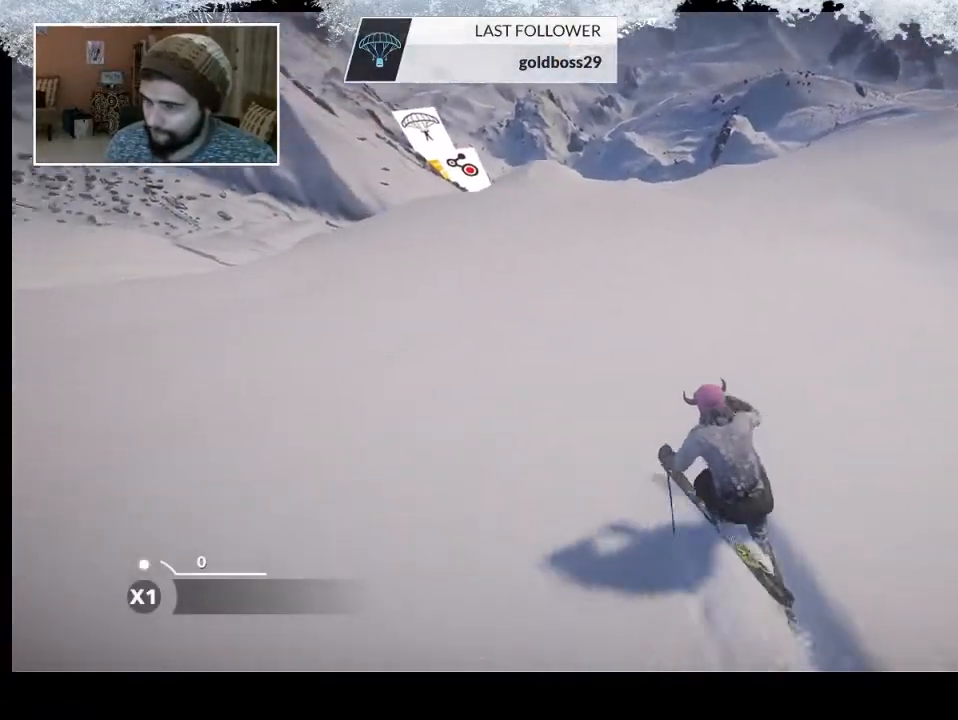
{"buttons": [], "left_stick": "up", "right_stick": "center", "events": []}
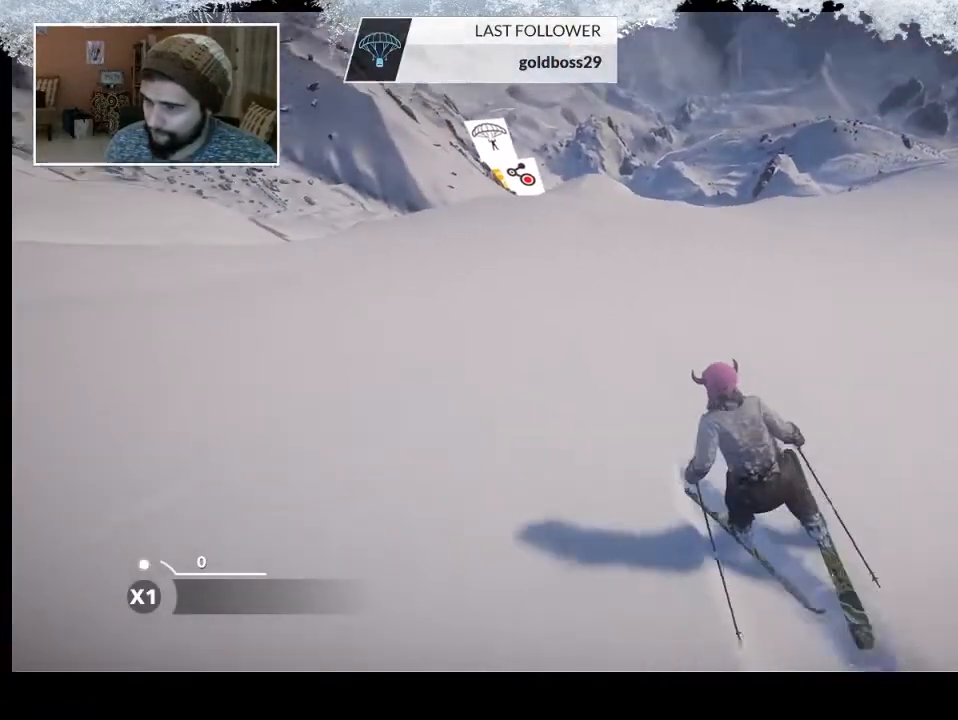
{"buttons": [], "left_stick": "up", "right_stick": "center", "events": []}
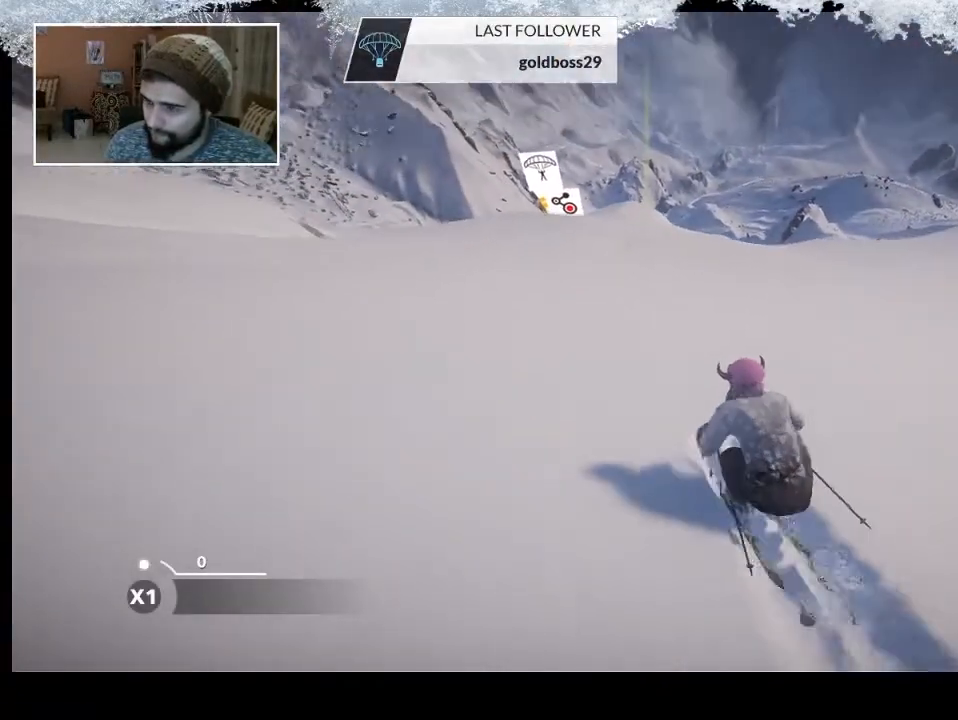
{"buttons": [], "left_stick": "up", "right_stick": "center", "events": []}
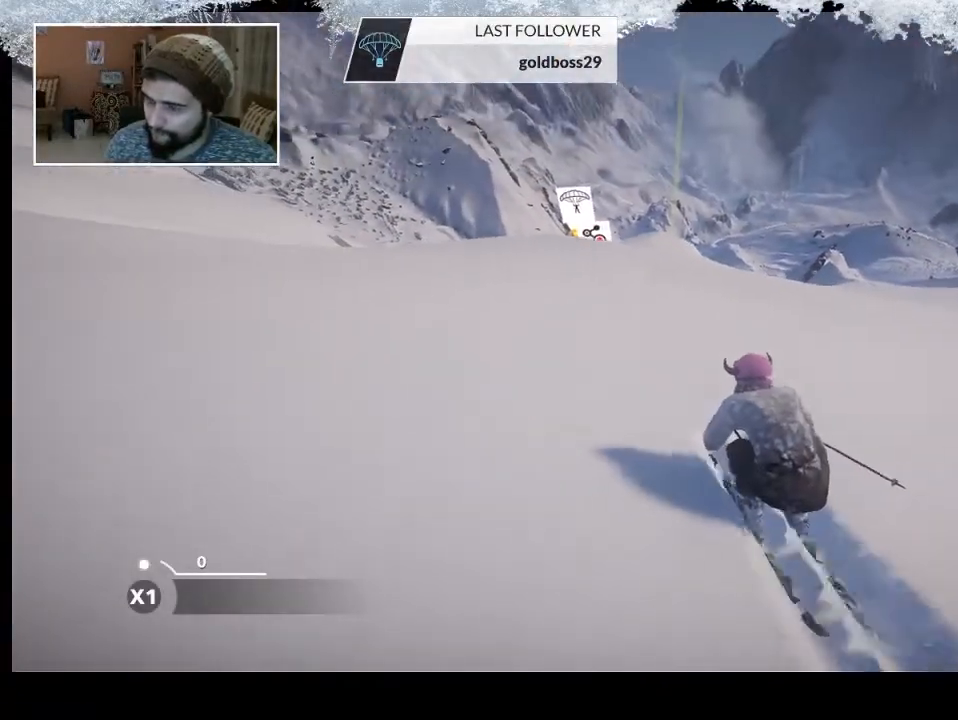
{"buttons": [], "left_stick": "up", "right_stick": "center", "events": []}
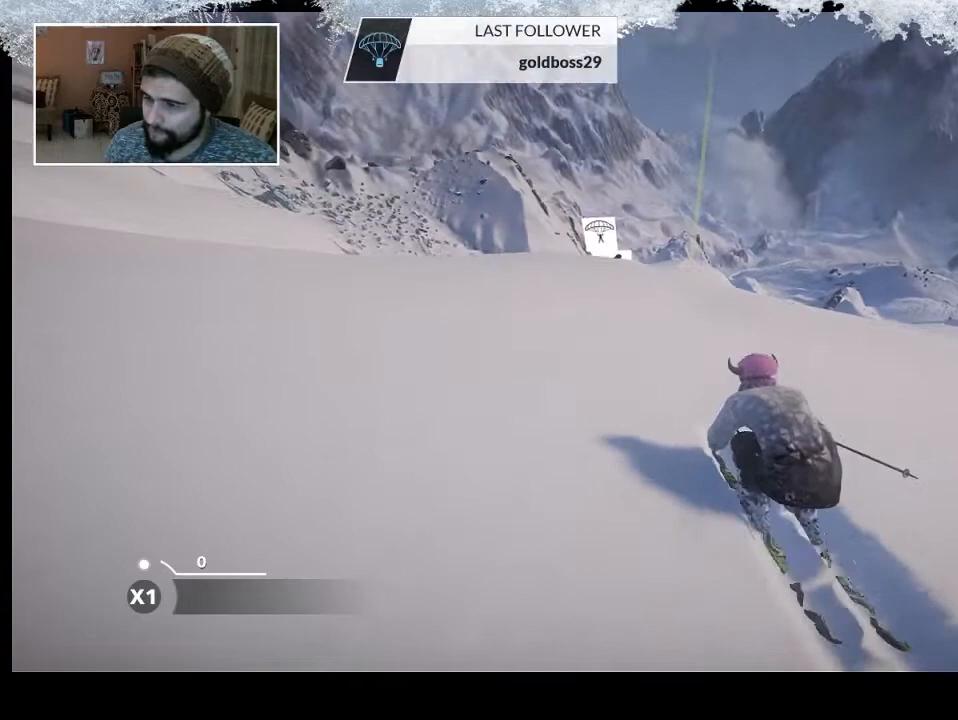
{"buttons": [], "left_stick": "up-left", "right_stick": "center", "events": [[100, "left_stick", "up-left"]]}
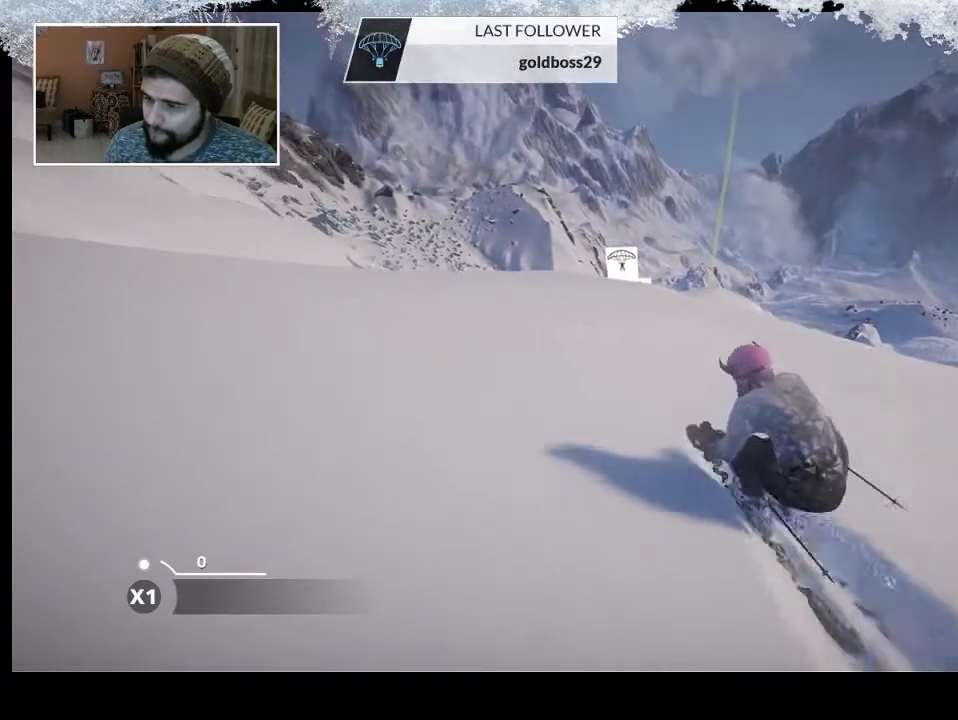
{"buttons": [], "left_stick": "up", "right_stick": "center", "events": [[167, "left_stick", "up"]]}
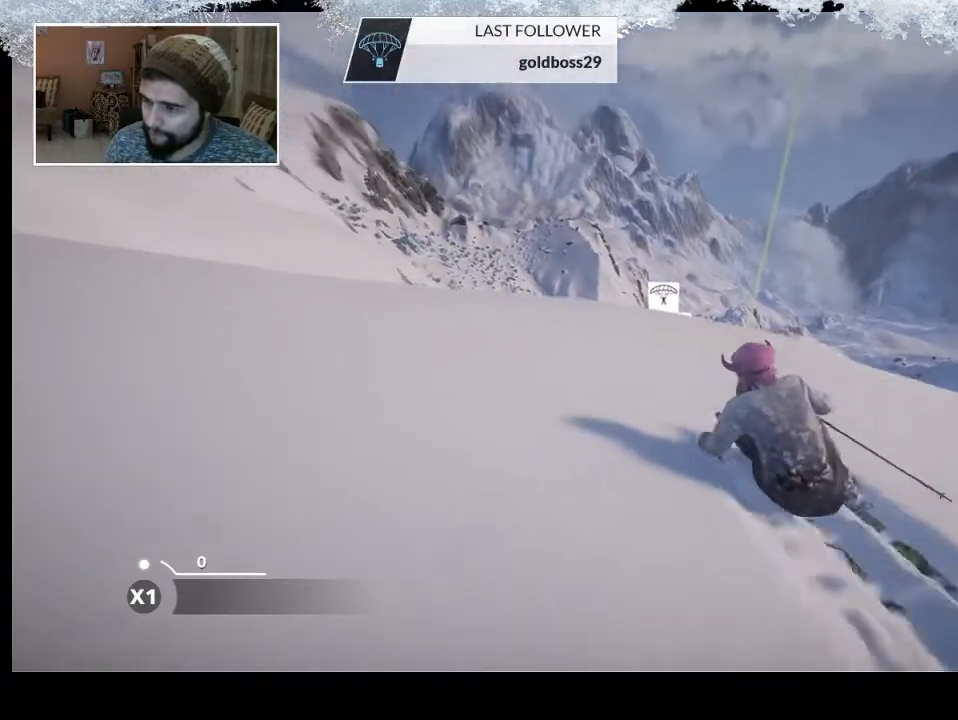
{"buttons": [], "left_stick": "up", "right_stick": "center", "events": []}
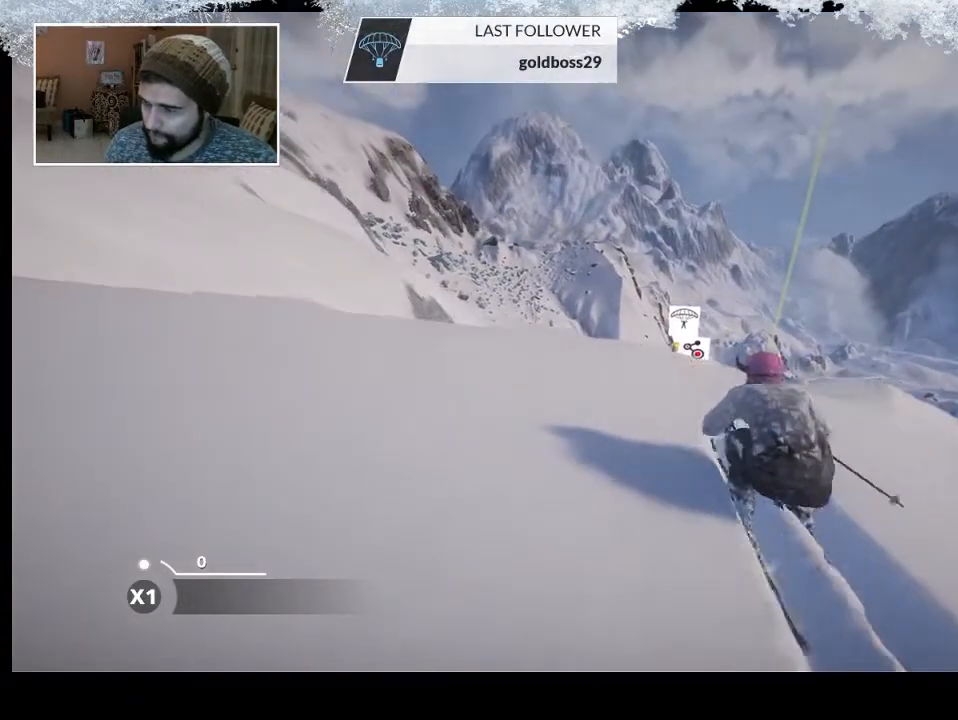
{"buttons": [], "left_stick": "up", "right_stick": "center", "events": []}
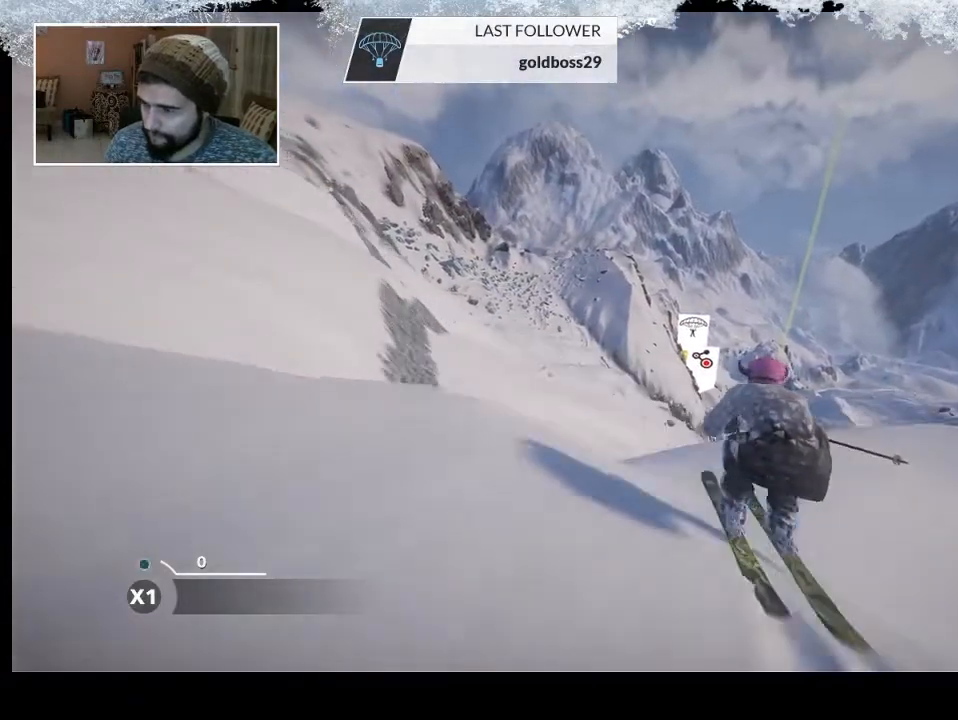
{"buttons": [], "left_stick": "up", "right_stick": "center", "events": []}
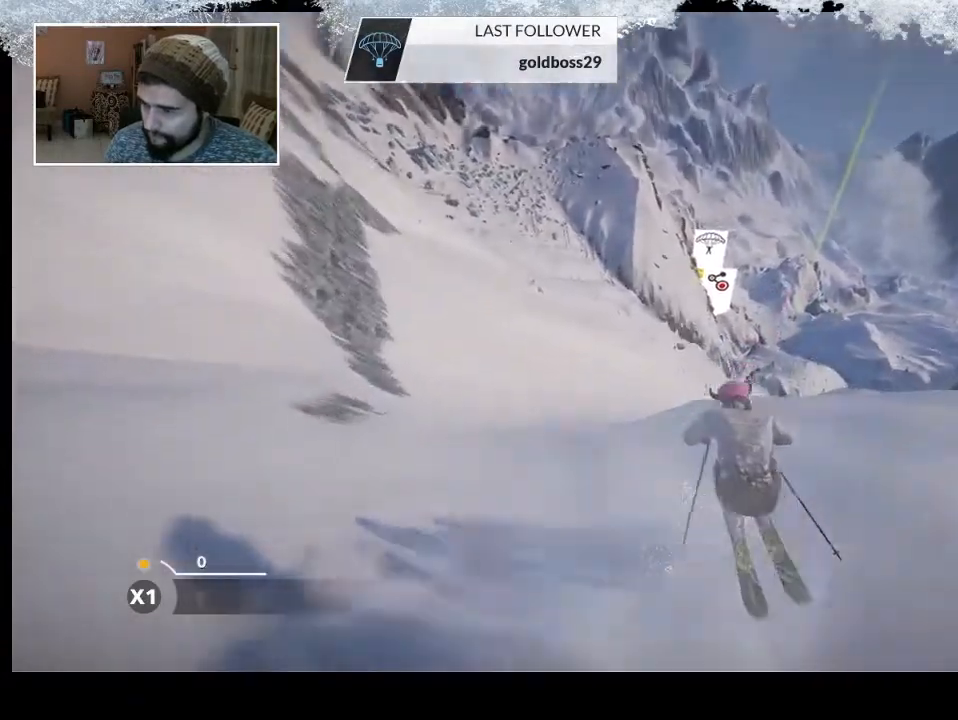
{"buttons": [], "left_stick": "up", "right_stick": "center", "events": []}
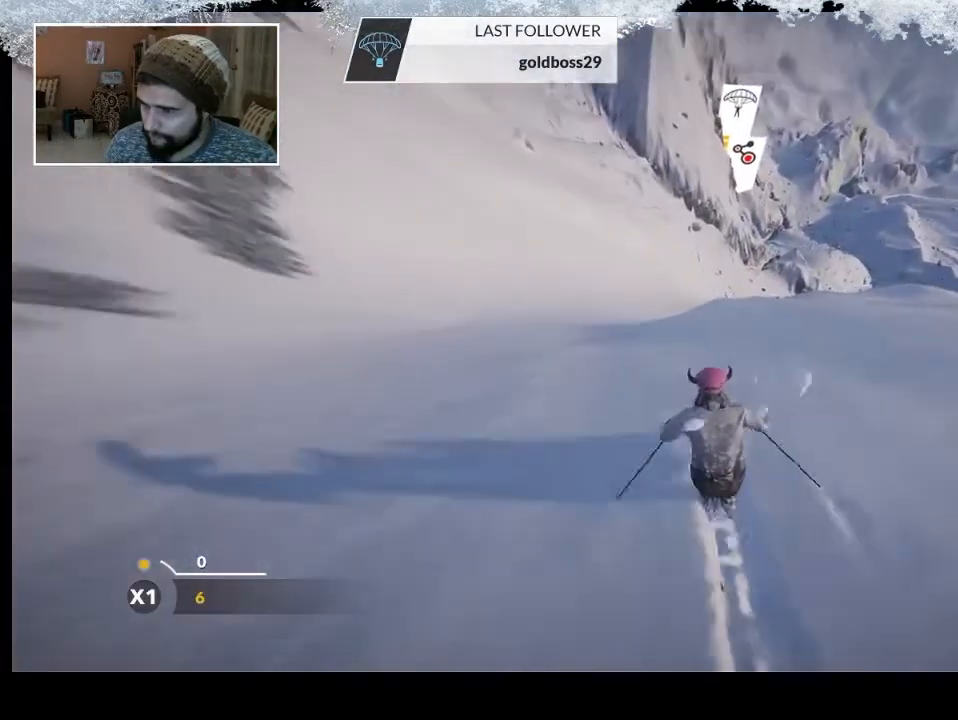
{"buttons": [], "left_stick": "up", "right_stick": "center", "events": []}
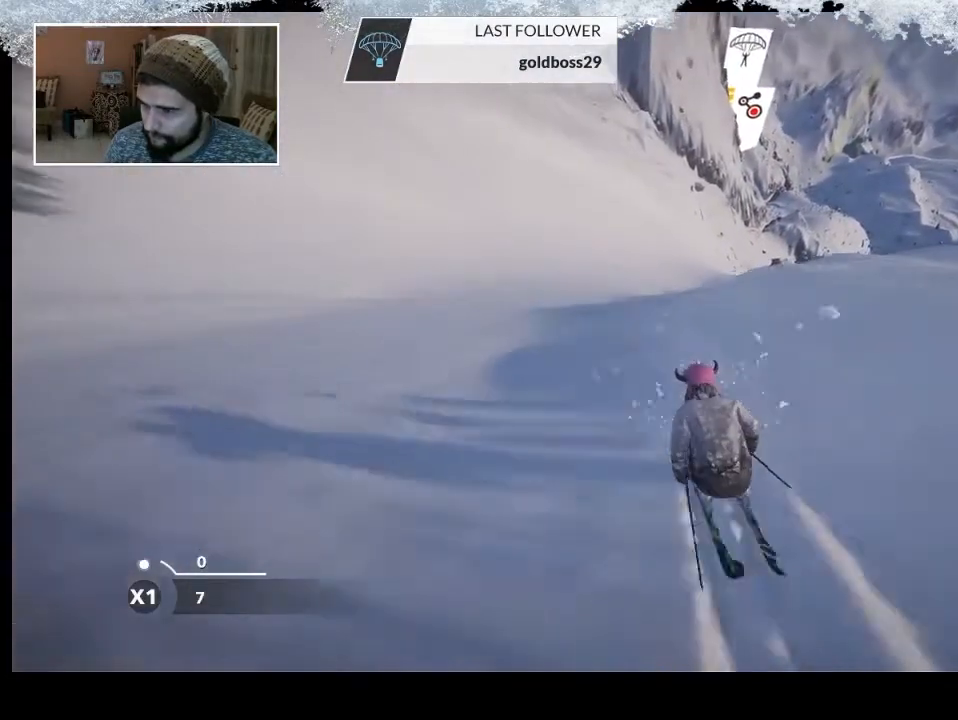
{"buttons": [], "left_stick": "up", "right_stick": "center", "events": []}
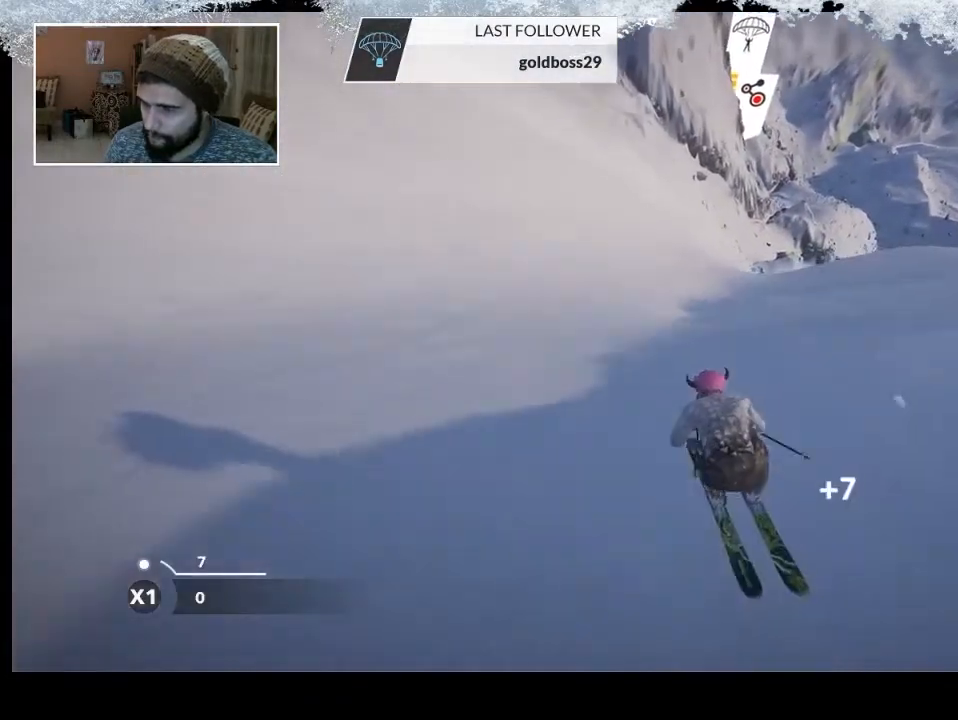
{"buttons": [], "left_stick": "up", "right_stick": "center", "events": []}
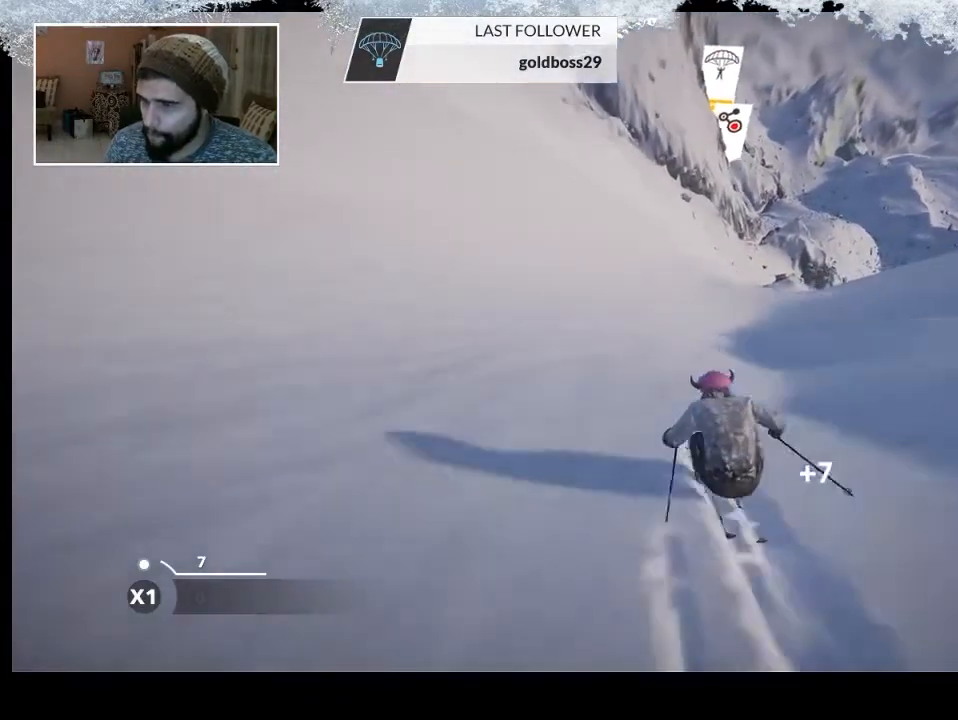
{"buttons": [], "left_stick": "up", "right_stick": "center", "events": []}
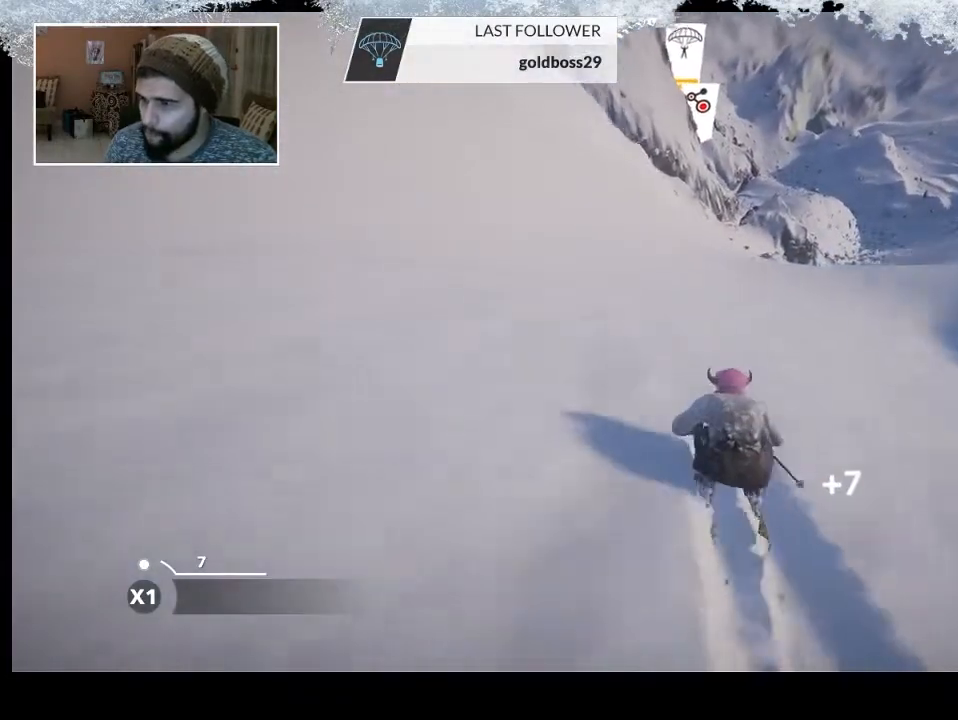
{"buttons": [], "left_stick": "up", "right_stick": "center", "events": []}
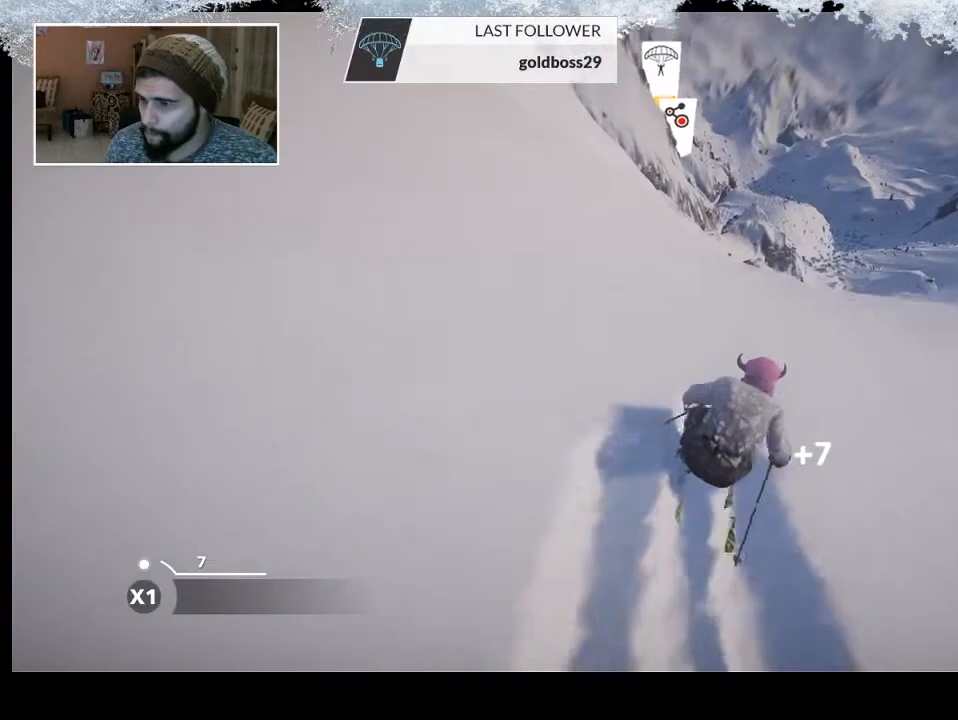
{"buttons": [], "left_stick": "up", "right_stick": "center", "events": []}
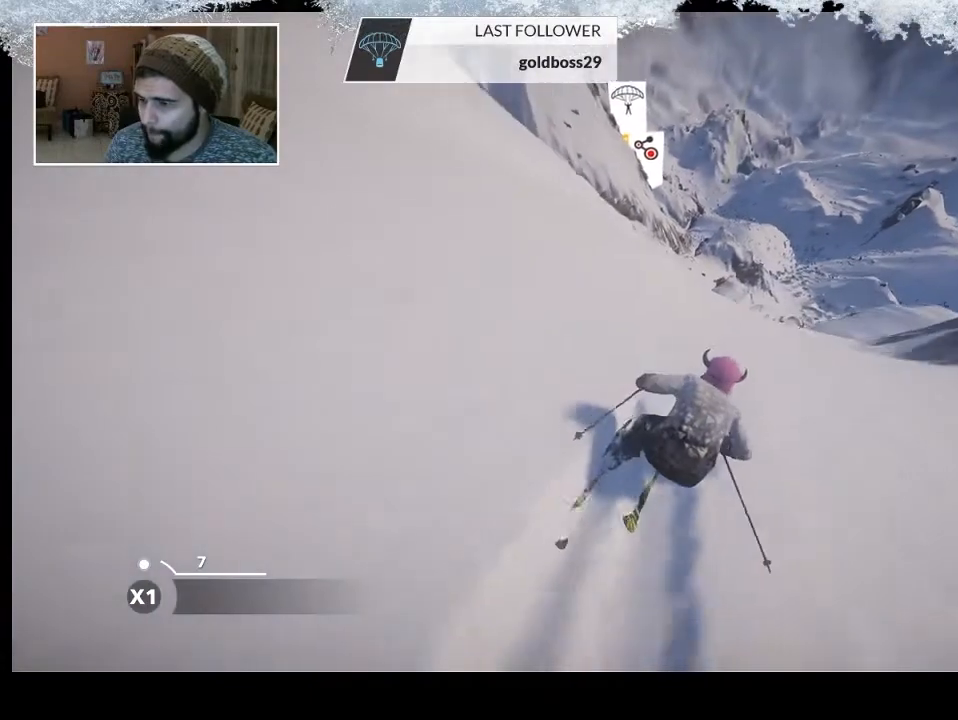
{"buttons": [], "left_stick": "up", "right_stick": "center", "events": []}
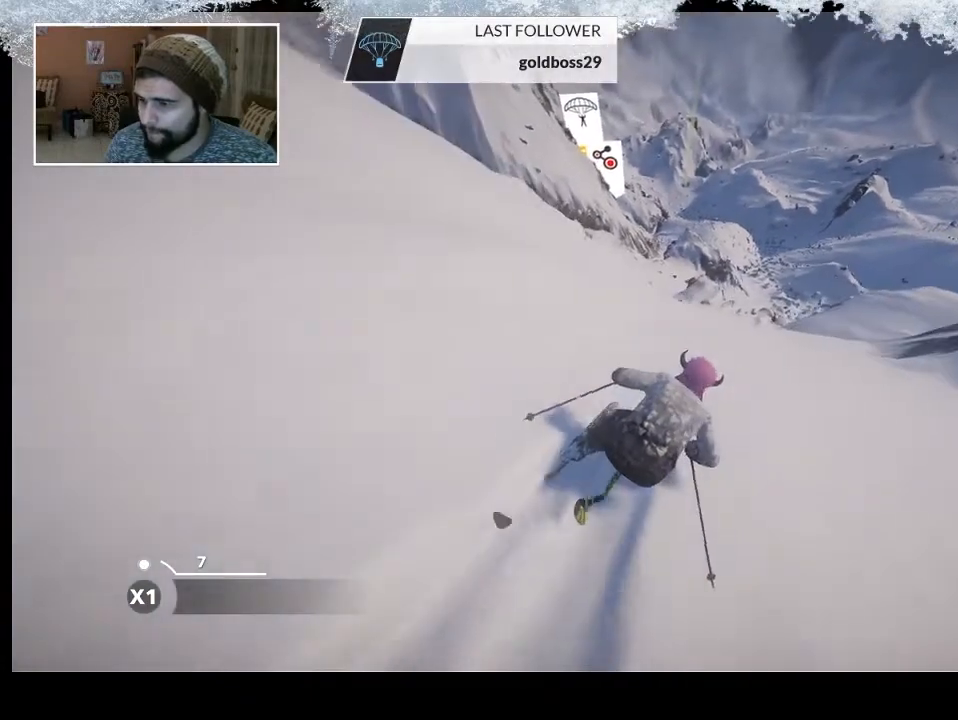
{"buttons": [], "left_stick": "up", "right_stick": "center", "events": []}
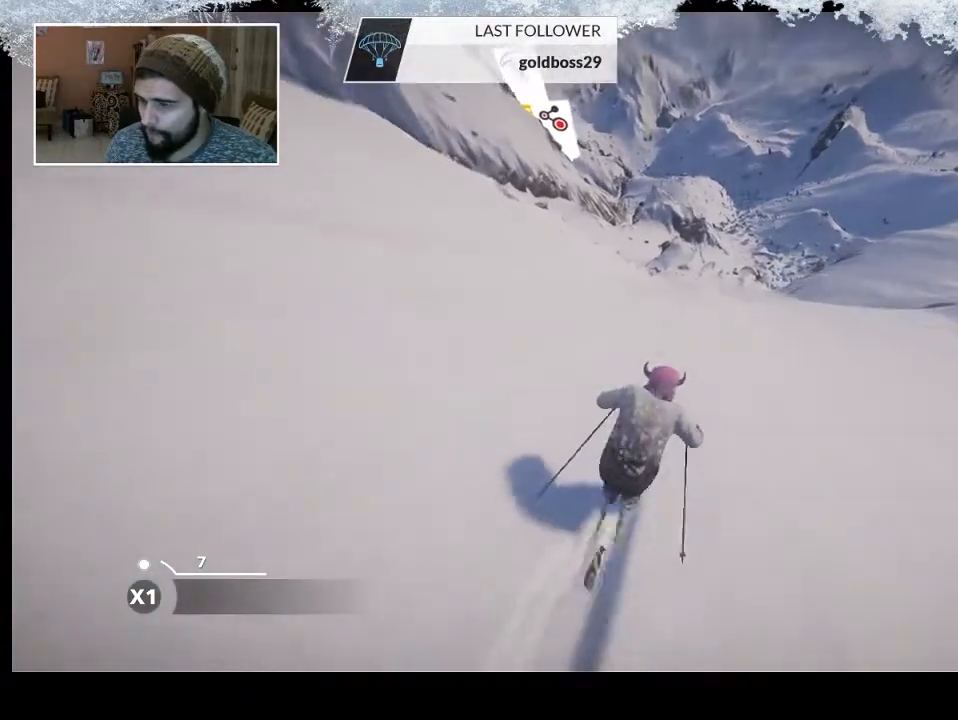
{"buttons": [], "left_stick": "up", "right_stick": "center", "events": []}
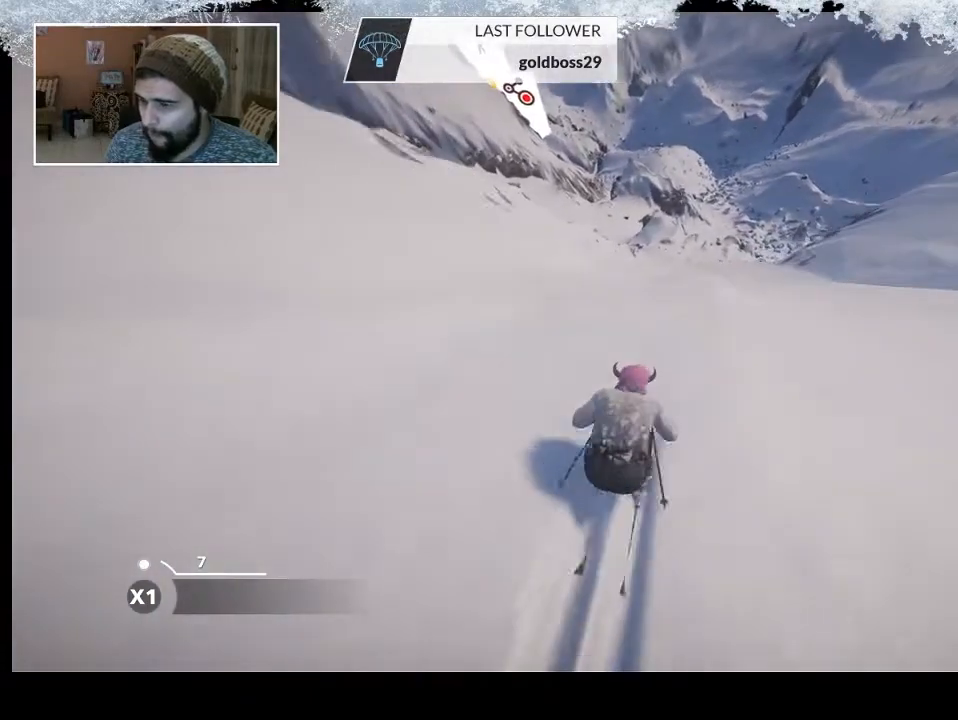
{"buttons": [], "left_stick": "up", "right_stick": "center", "events": []}
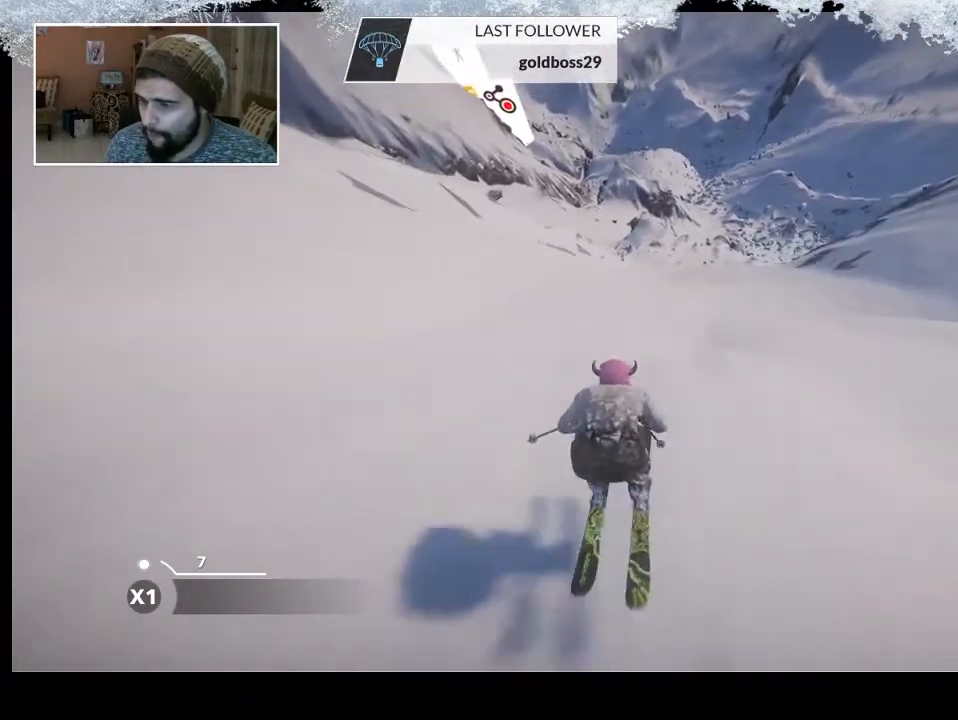
{"buttons": [], "left_stick": "up", "right_stick": "center", "events": []}
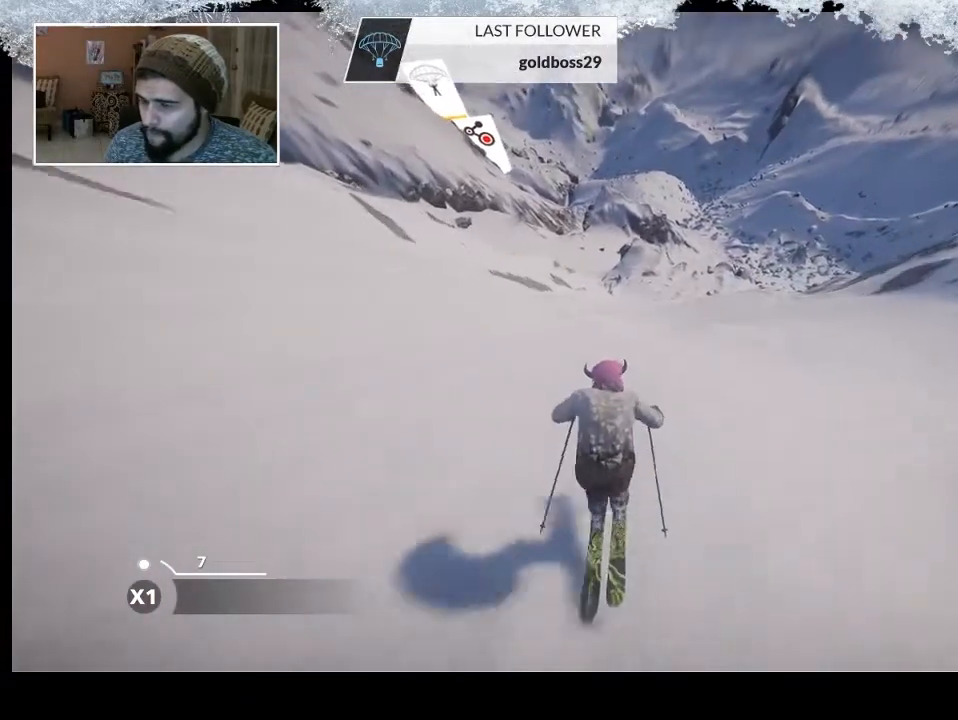
{"buttons": [], "left_stick": "up", "right_stick": "center", "events": []}
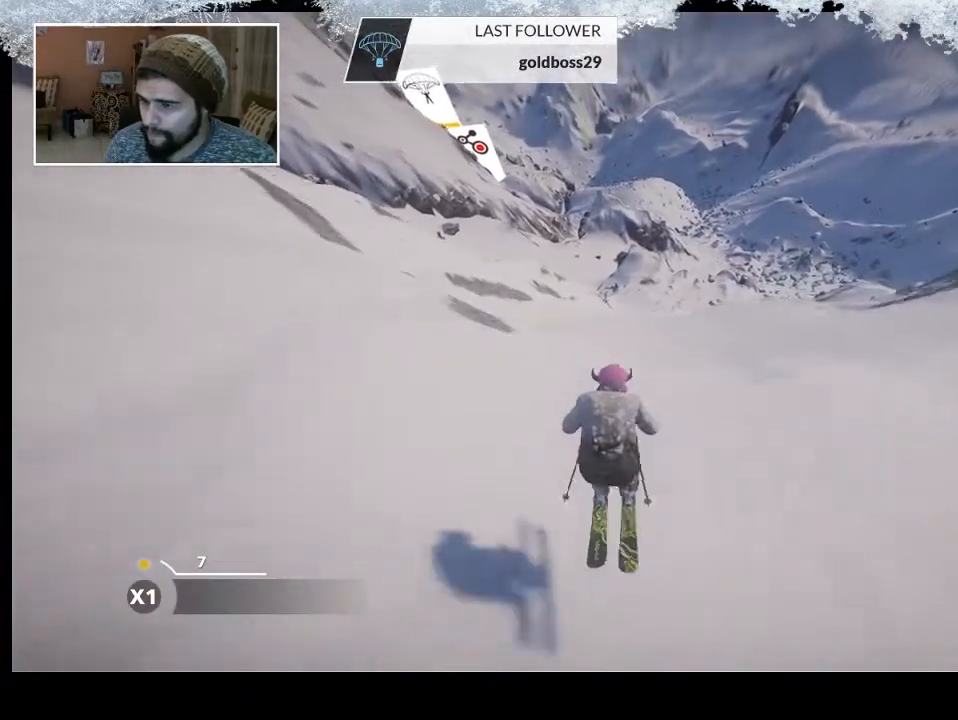
{"buttons": [], "left_stick": "up", "right_stick": "center", "events": []}
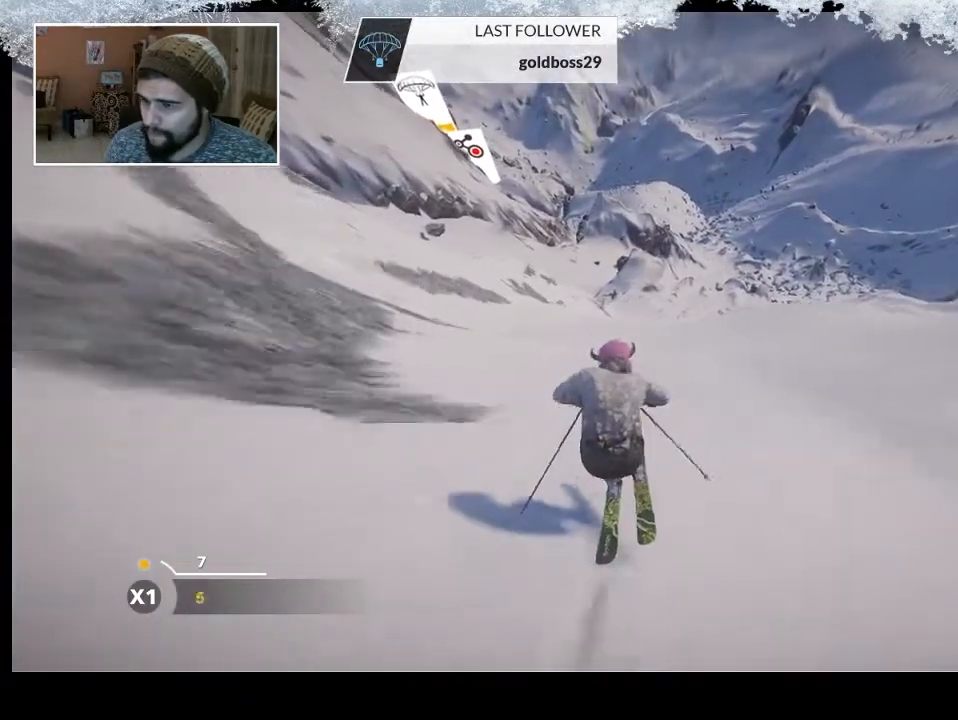
{"buttons": [], "left_stick": "up", "right_stick": "center", "events": []}